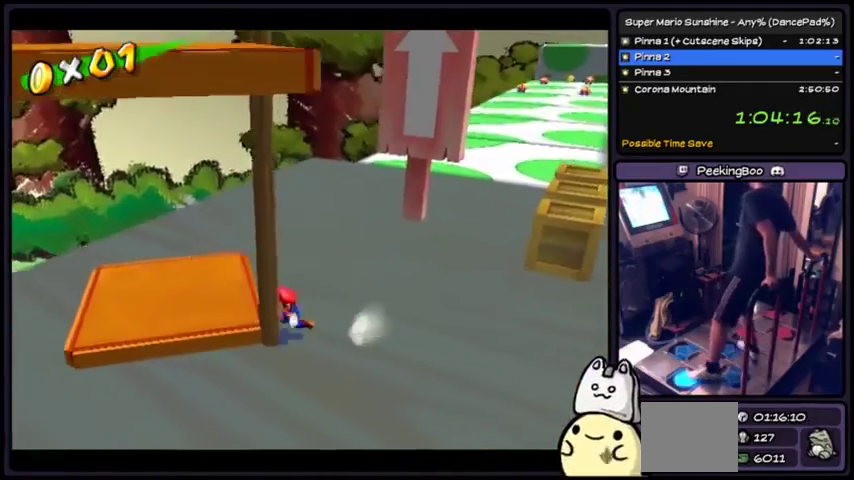
Gameplay with a controller (Xbox layout); each line is a JSON object with the inputs held at the frame after it. "events" lists button and stick changes between this image and that frame as [ms after this image, input, new state], when the widget could be followed in between. Not read: L2 L3 R1 R2 R3.
{"buttons": [], "events": []}
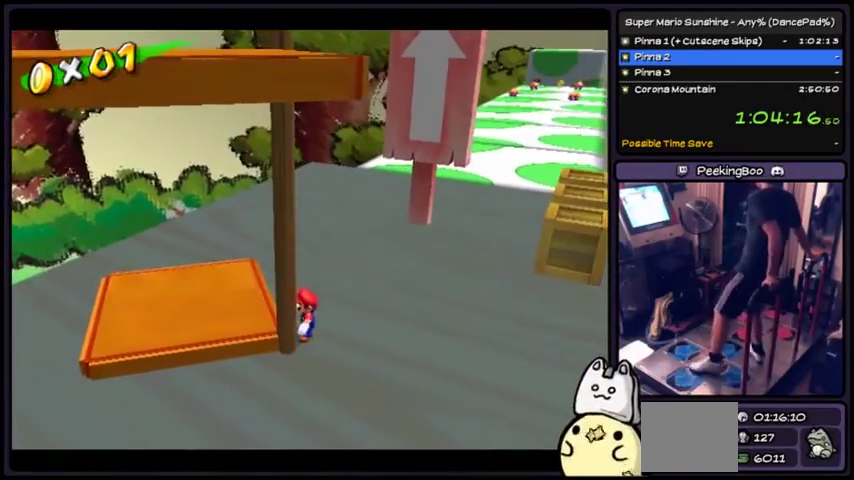
{"buttons": ["A"], "events": [[300, "A", "down"]]}
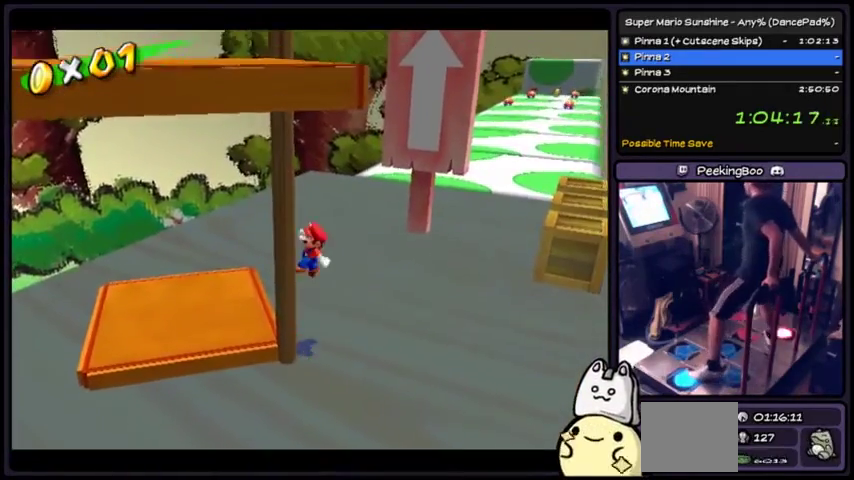
{"buttons": [], "events": [[267, "A", "up"]]}
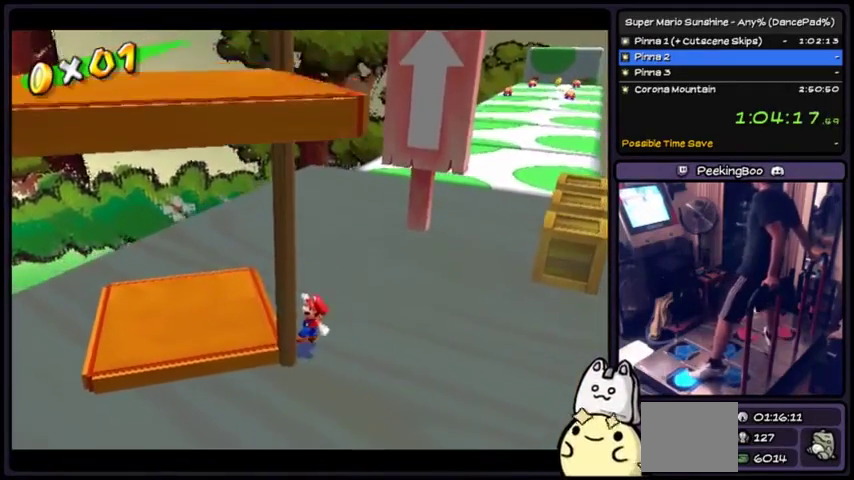
{"buttons": [], "events": []}
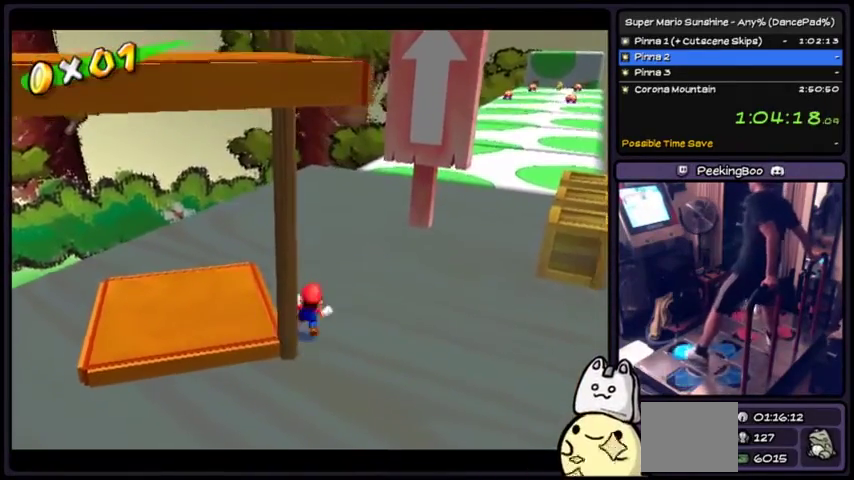
{"buttons": [], "events": [[201, "DPAD_DOWN", "down"], [334, "DPAD_DOWN", "up"]]}
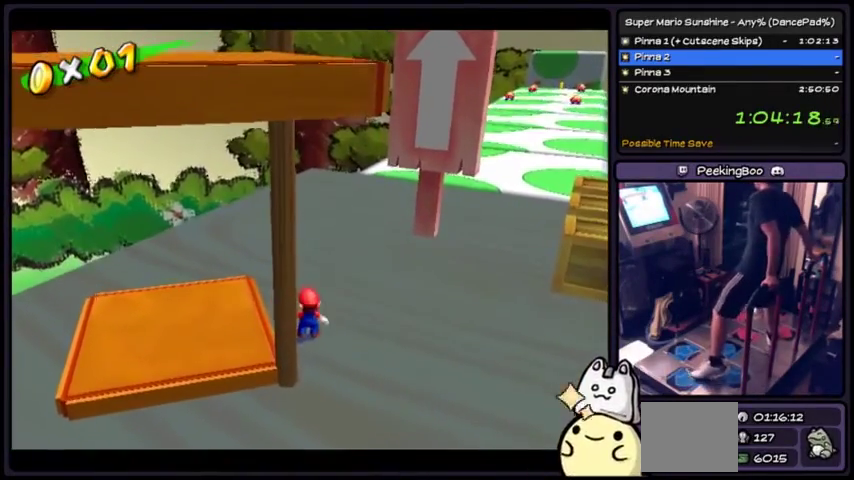
{"buttons": ["A"], "events": [[233, "A", "down"]]}
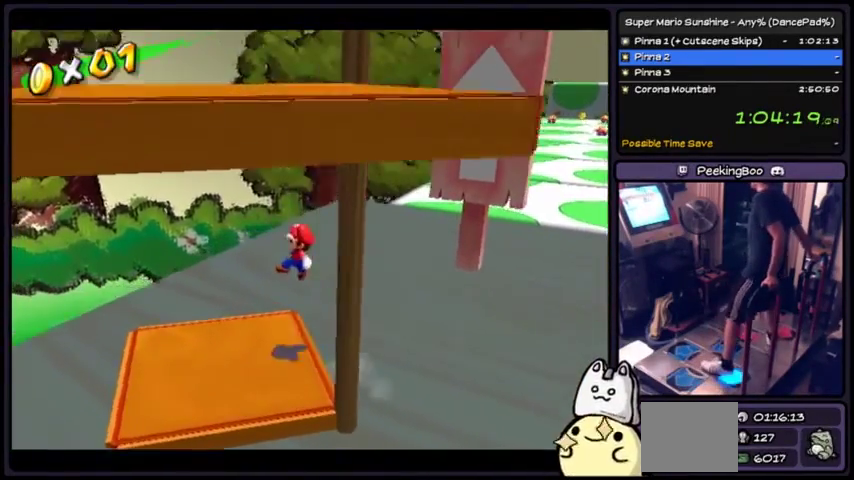
{"buttons": ["DPAD_DOWN"], "events": [[34, "A", "up"], [34, "DPAD_DOWN", "down"]]}
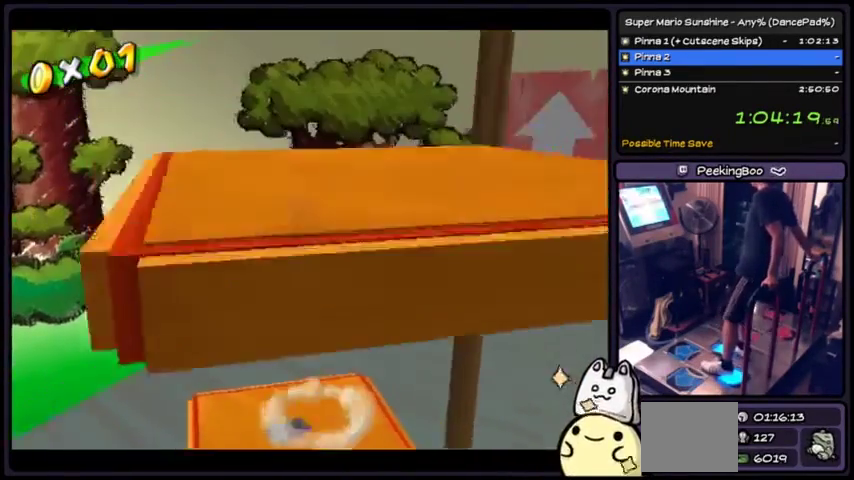
{"buttons": ["DPAD_DOWN"], "events": []}
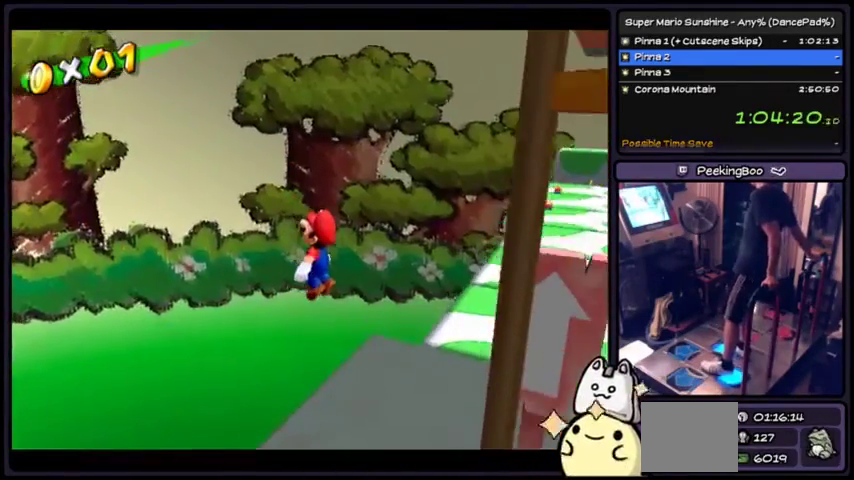
{"buttons": ["DPAD_DOWN"], "events": [[67, "X", "down"], [134, "X", "up"]]}
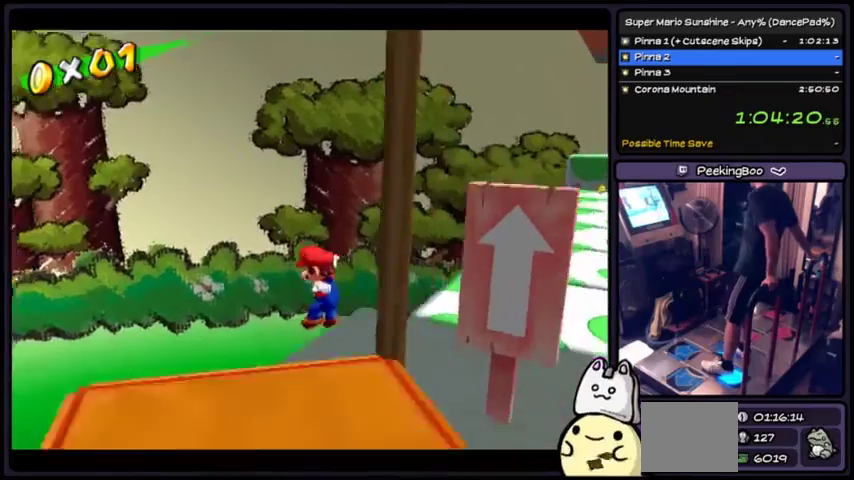
{"buttons": [], "events": [[267, "DPAD_DOWN", "up"]]}
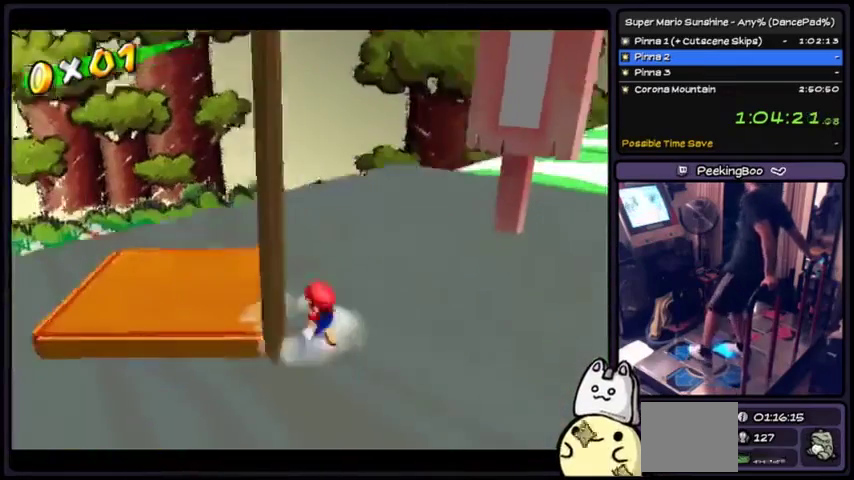
{"buttons": [], "events": []}
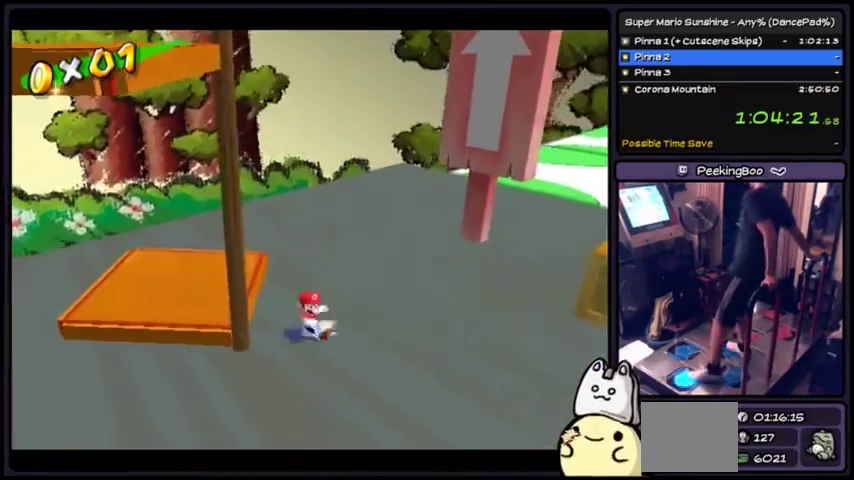
{"buttons": [], "events": []}
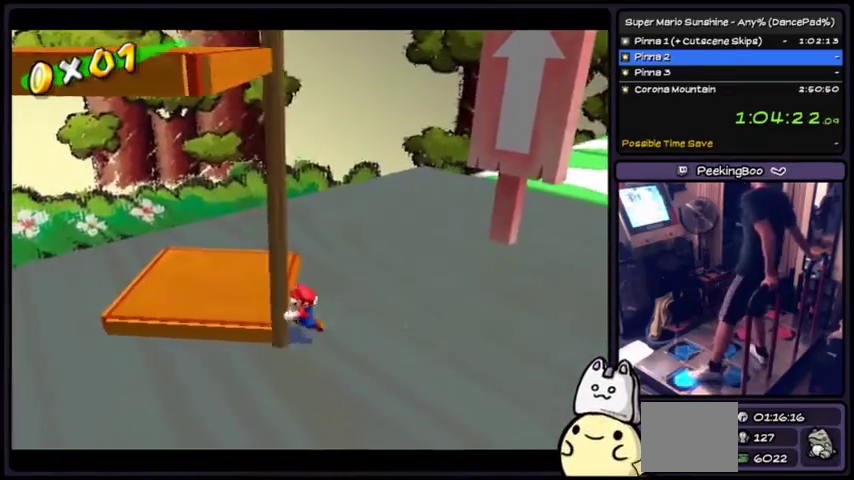
{"buttons": [], "events": []}
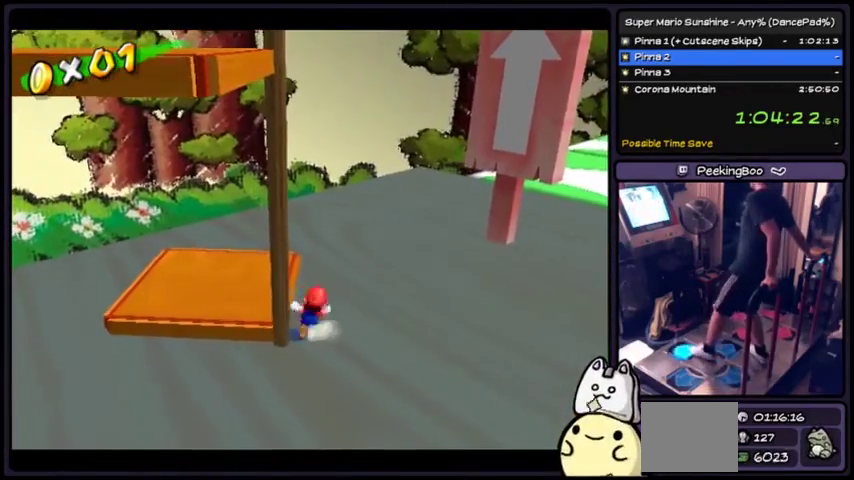
{"buttons": ["DPAD_DOWN"], "events": [[267, "DPAD_DOWN", "down"]]}
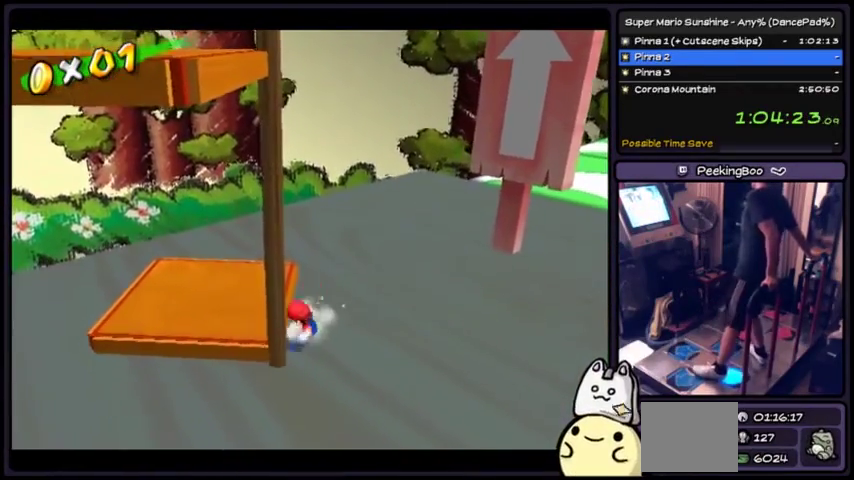
{"buttons": [], "events": [[434, "DPAD_DOWN", "up"]]}
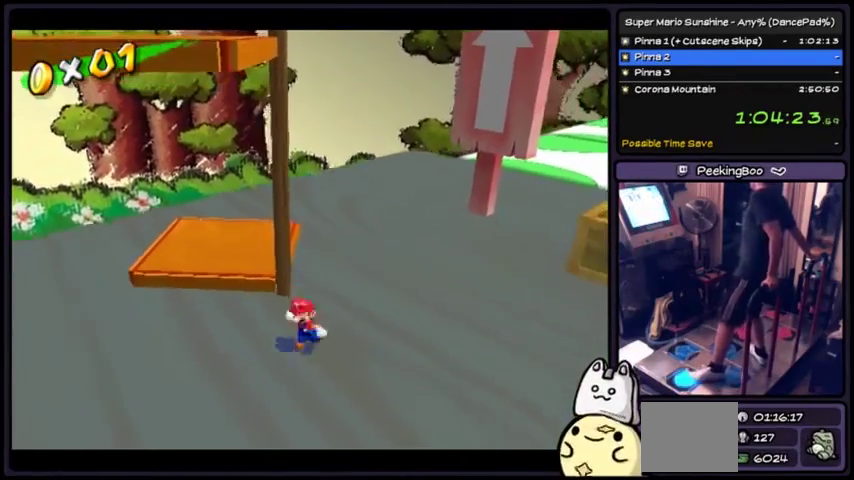
{"buttons": [], "events": []}
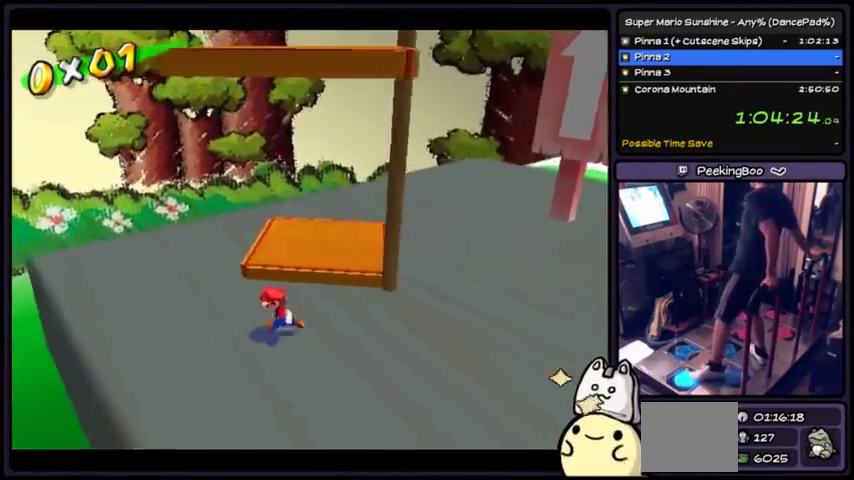
{"buttons": [], "events": []}
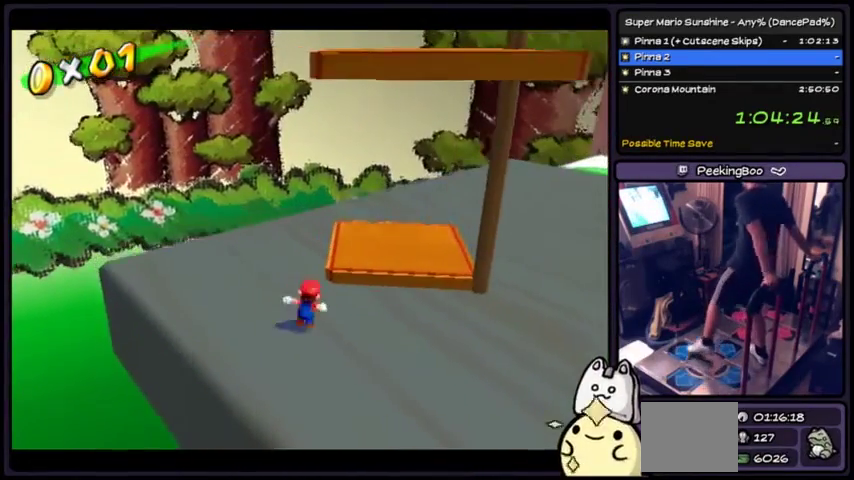
{"buttons": ["DPAD_DOWN"], "events": [[167, "X", "down"], [233, "X", "up"], [500, "DPAD_DOWN", "down"]]}
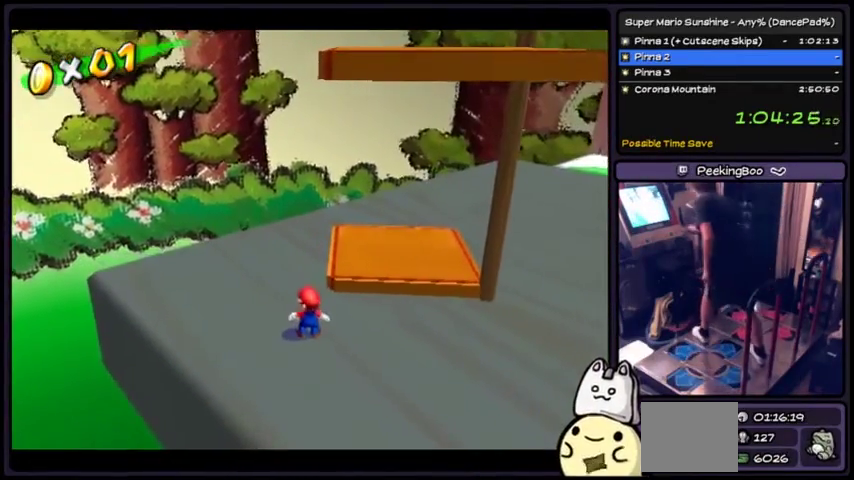
{"buttons": [], "events": [[67, "DPAD_DOWN", "up"]]}
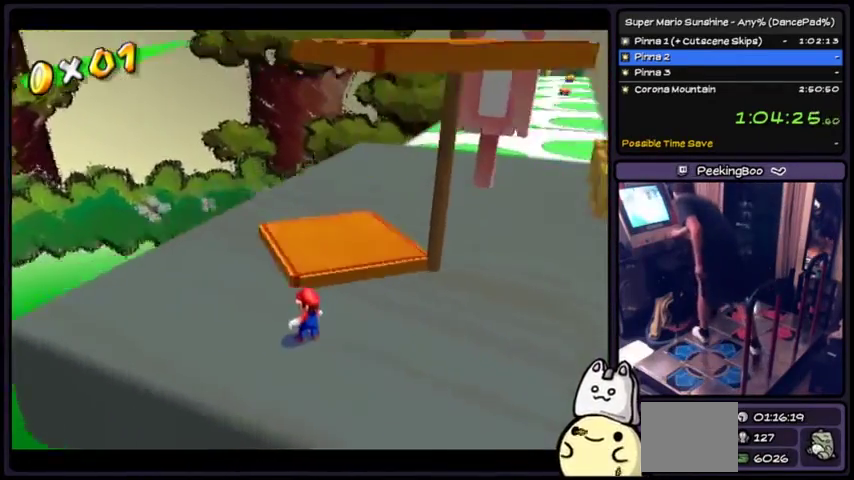
{"buttons": [], "events": []}
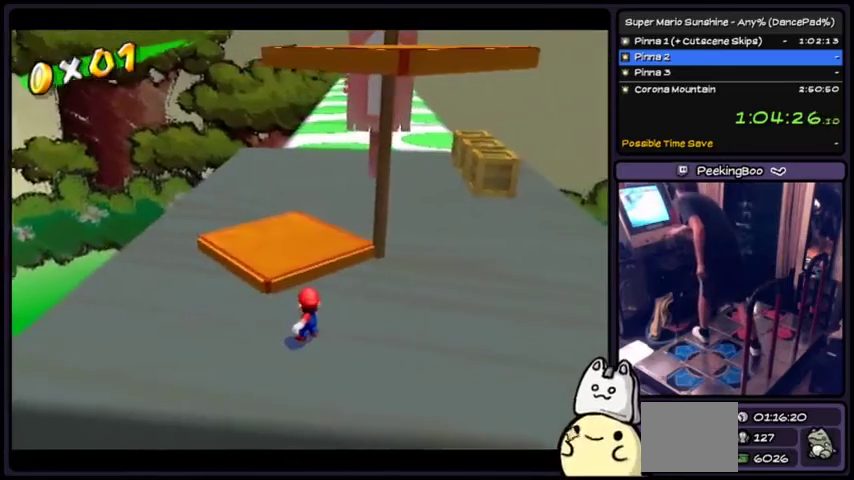
{"buttons": [], "events": []}
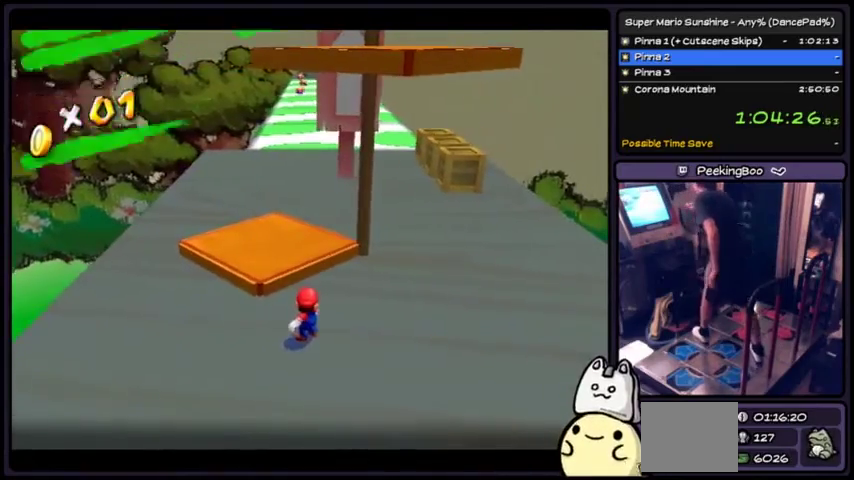
{"buttons": [], "events": []}
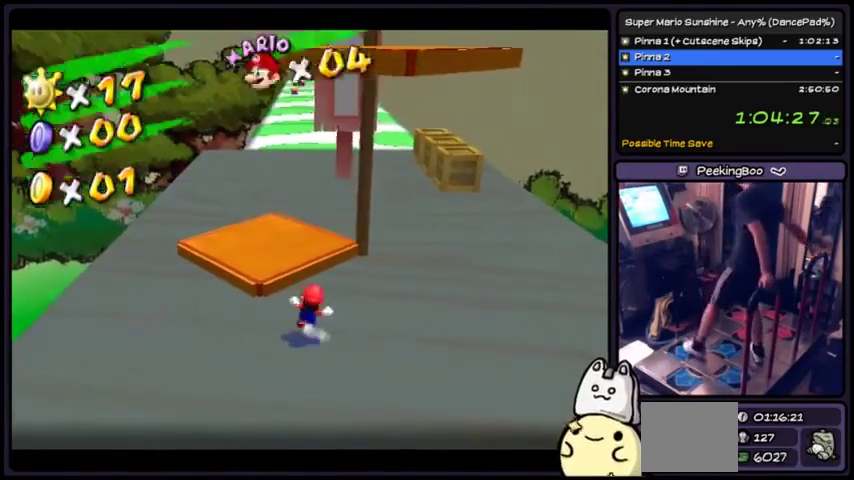
{"buttons": [], "events": [[367, "DPAD_DOWN", "down"], [501, "DPAD_DOWN", "up"]]}
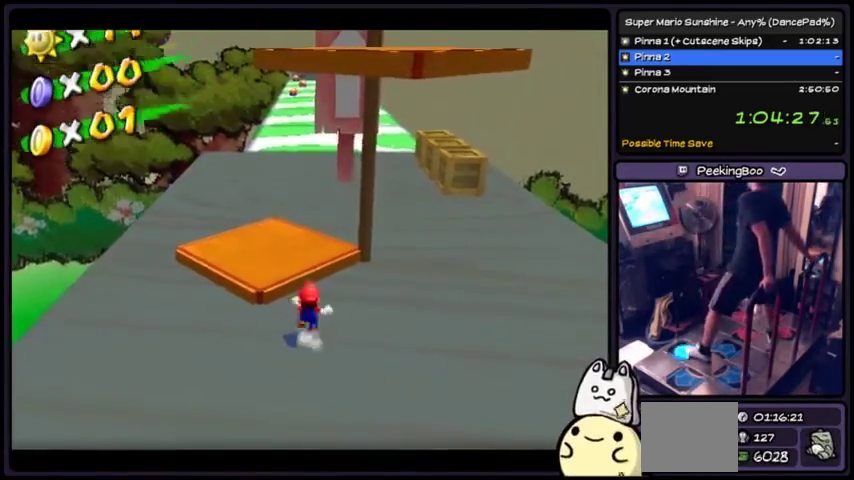
{"buttons": ["A"], "events": [[133, "A", "down"]]}
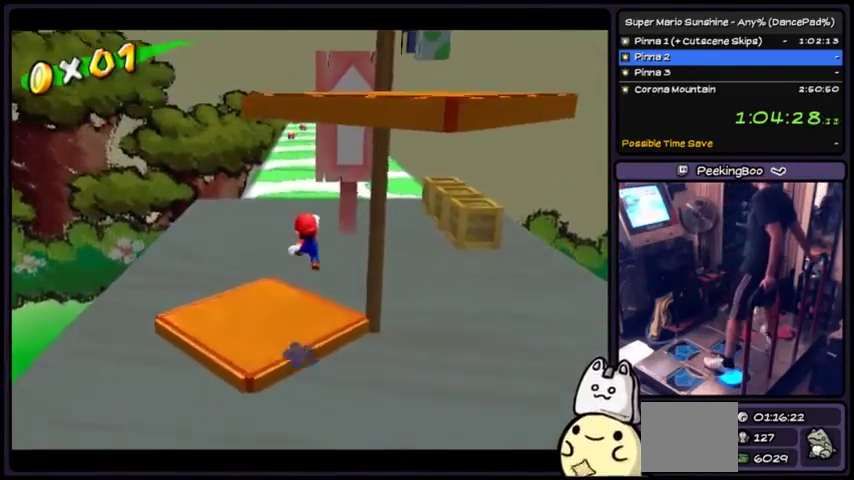
{"buttons": ["DPAD_DOWN"], "events": [[100, "A", "up"], [134, "DPAD_DOWN", "down"]]}
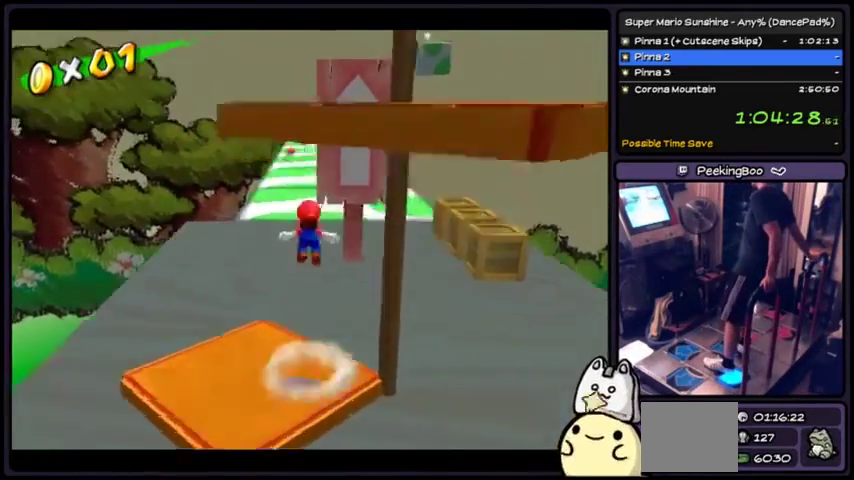
{"buttons": ["DPAD_DOWN"], "events": []}
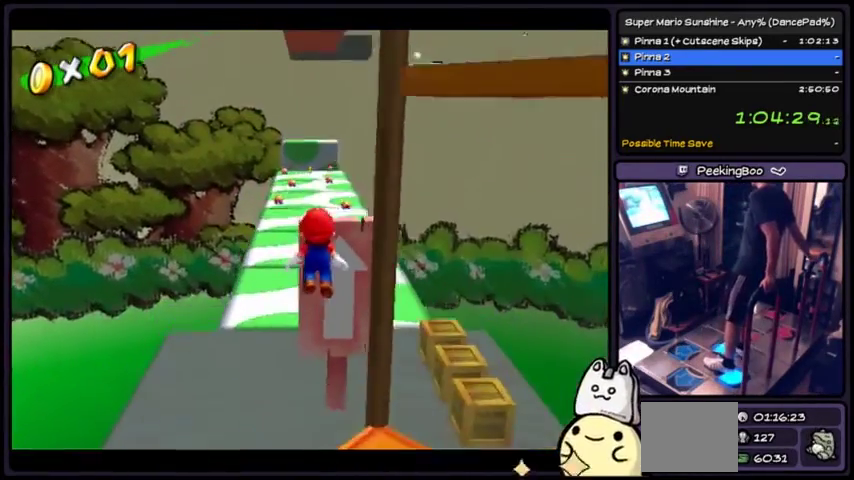
{"buttons": ["DPAD_DOWN"], "events": [[234, "X", "down"], [301, "X", "up"]]}
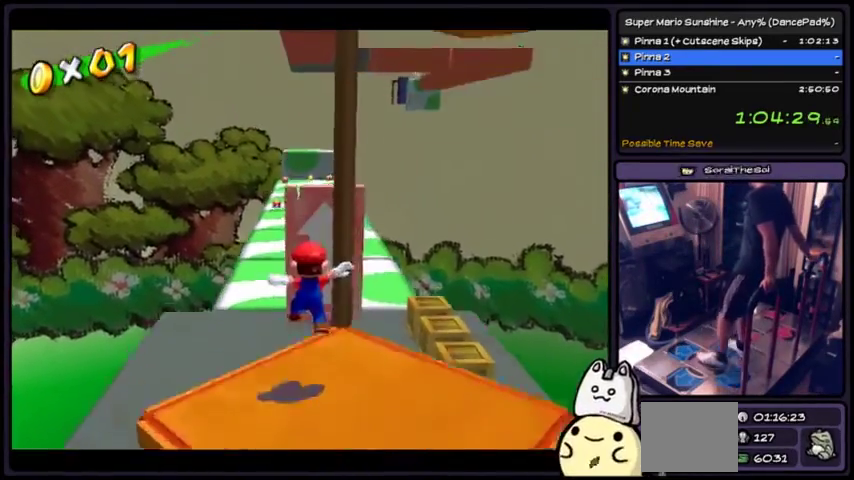
{"buttons": [], "events": [[167, "DPAD_DOWN", "up"]]}
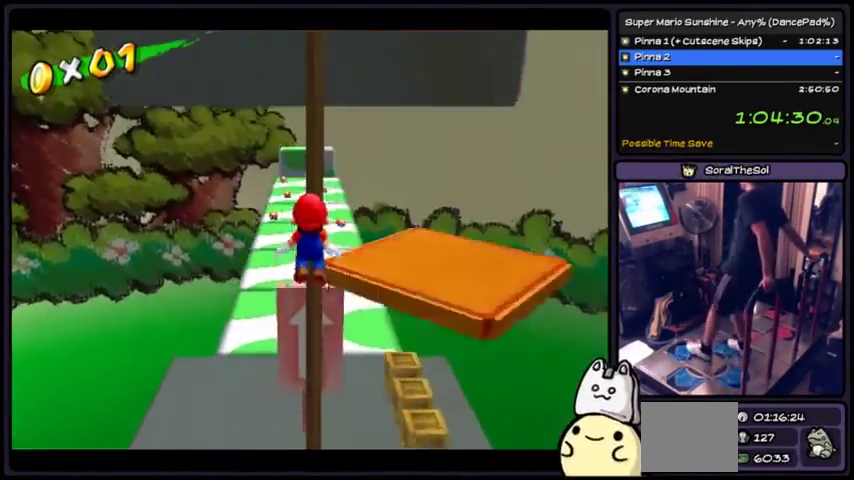
{"buttons": [], "events": []}
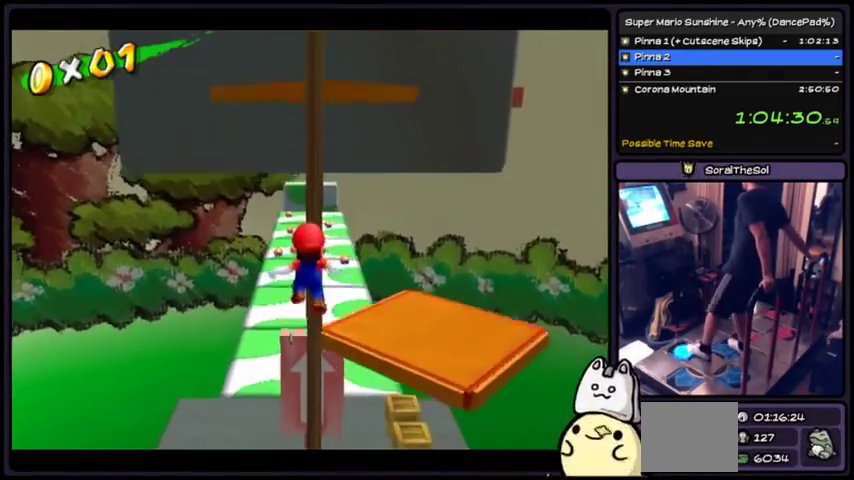
{"buttons": [], "events": []}
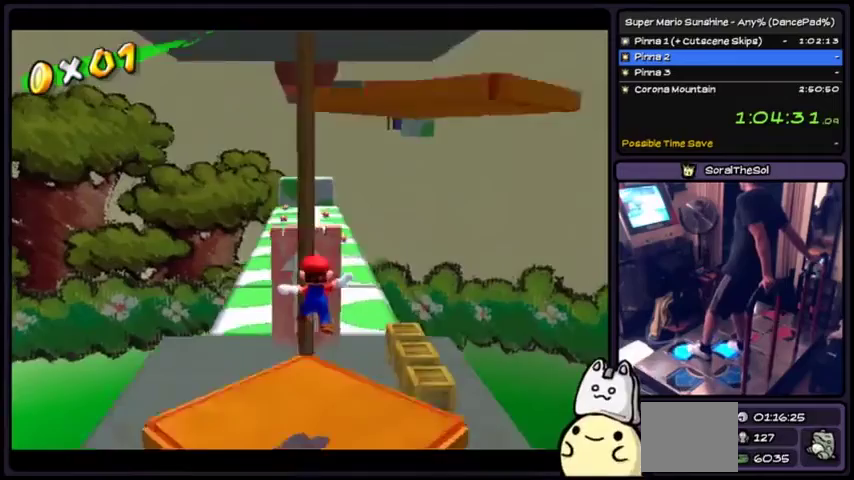
{"buttons": [], "events": []}